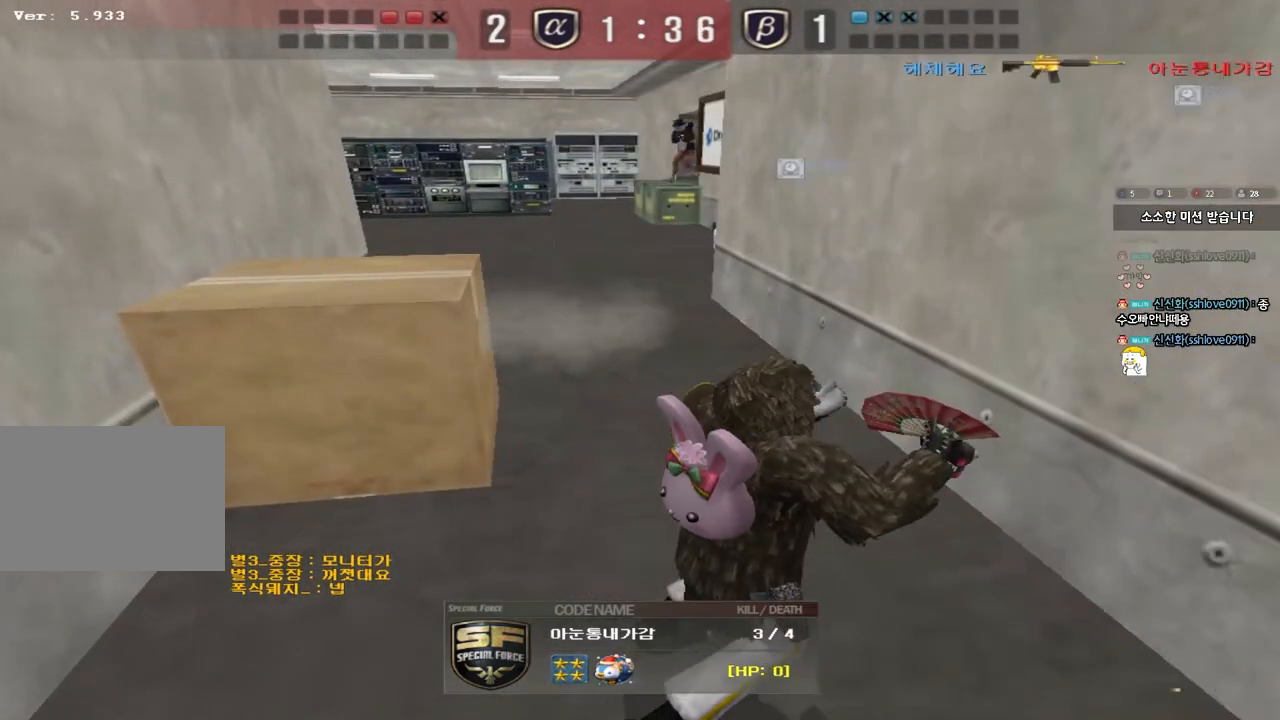
Gameplay with keyboard; each line is a JSON object with the keys held at the frame after it. "events" lists presses ("down") and releases ("up") of "a", "ctrl", "d", "e", "f", "q", "r", "s", "shift", "space", "tab" and "w" between this image and that frame as [ms after this image, input, new state], when the widget could be followed in between. No other keys are recorded. Mouse input is not recorded.
{"keys": ["tab"], "events": [[50, "tab", "down"]]}
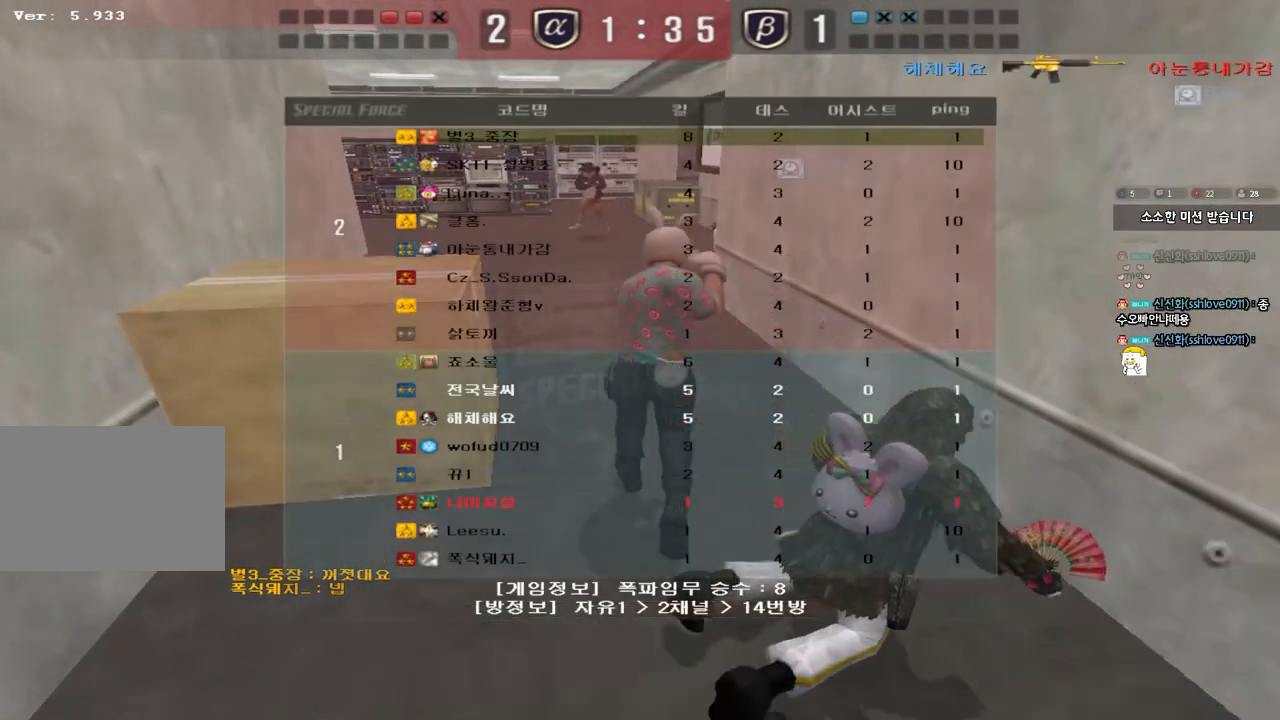
{"keys": ["tab"], "events": []}
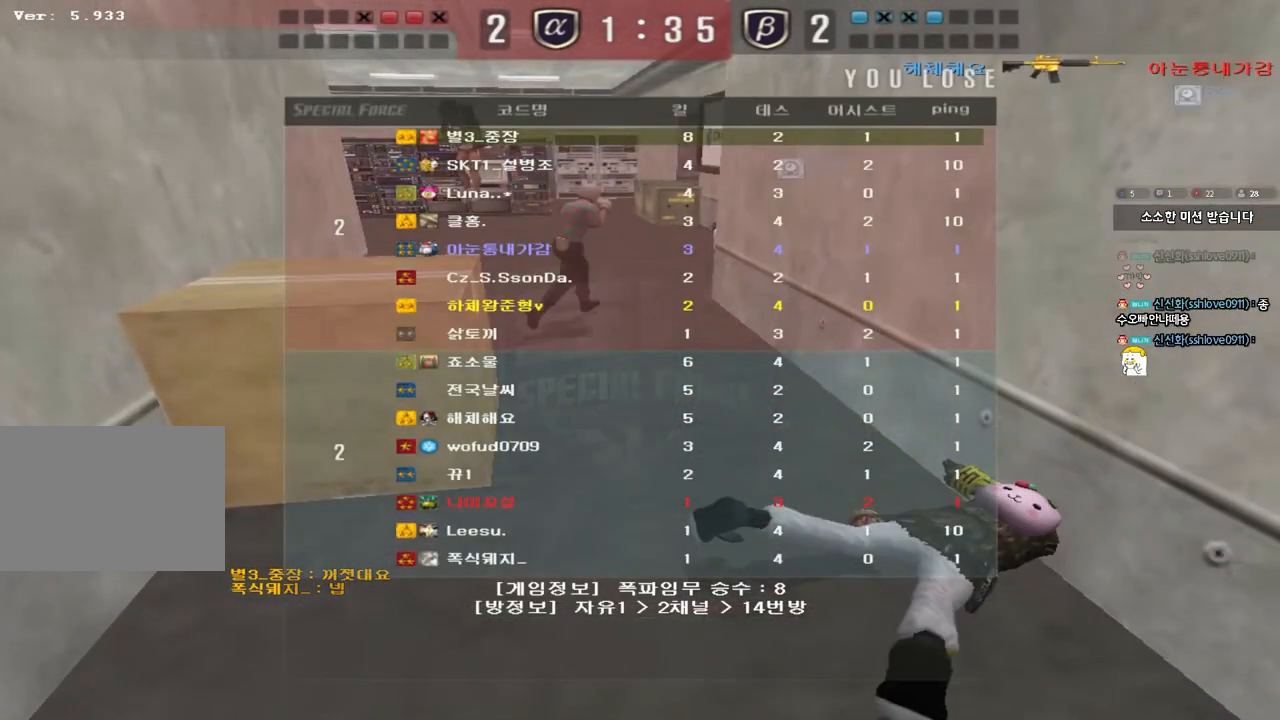
{"keys": [], "events": [[400, "tab", "up"]]}
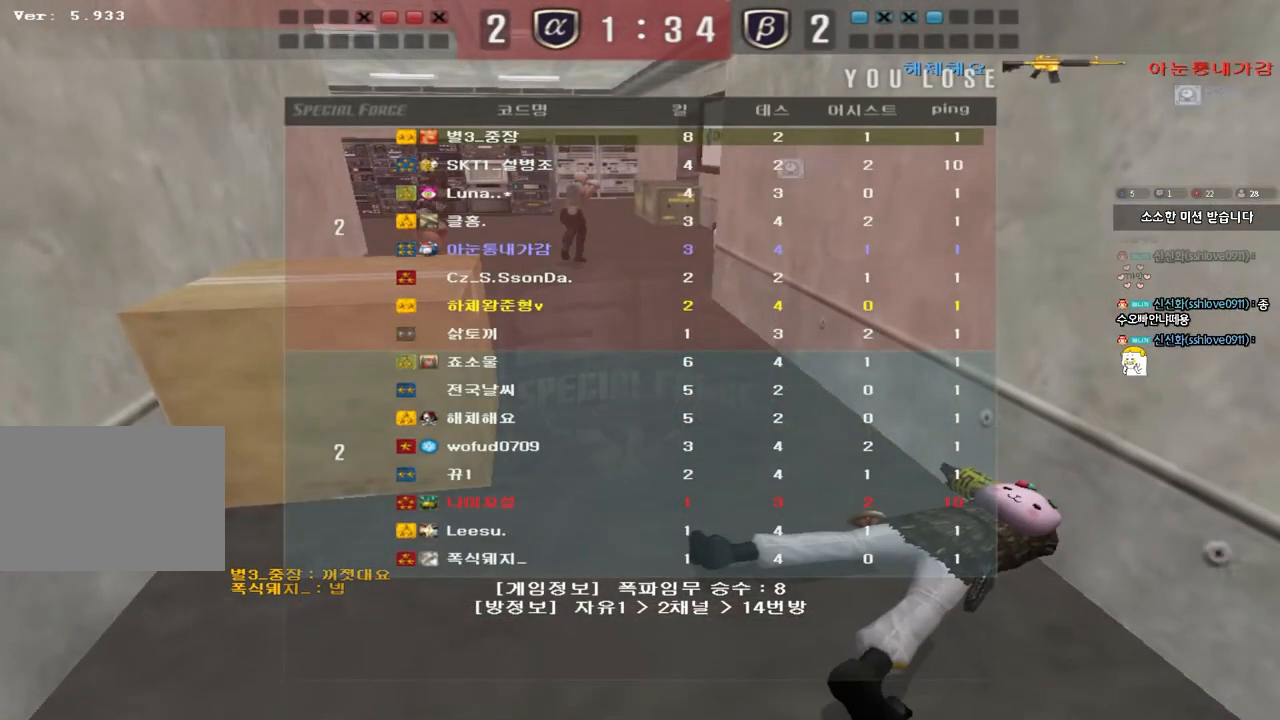
{"keys": [], "events": []}
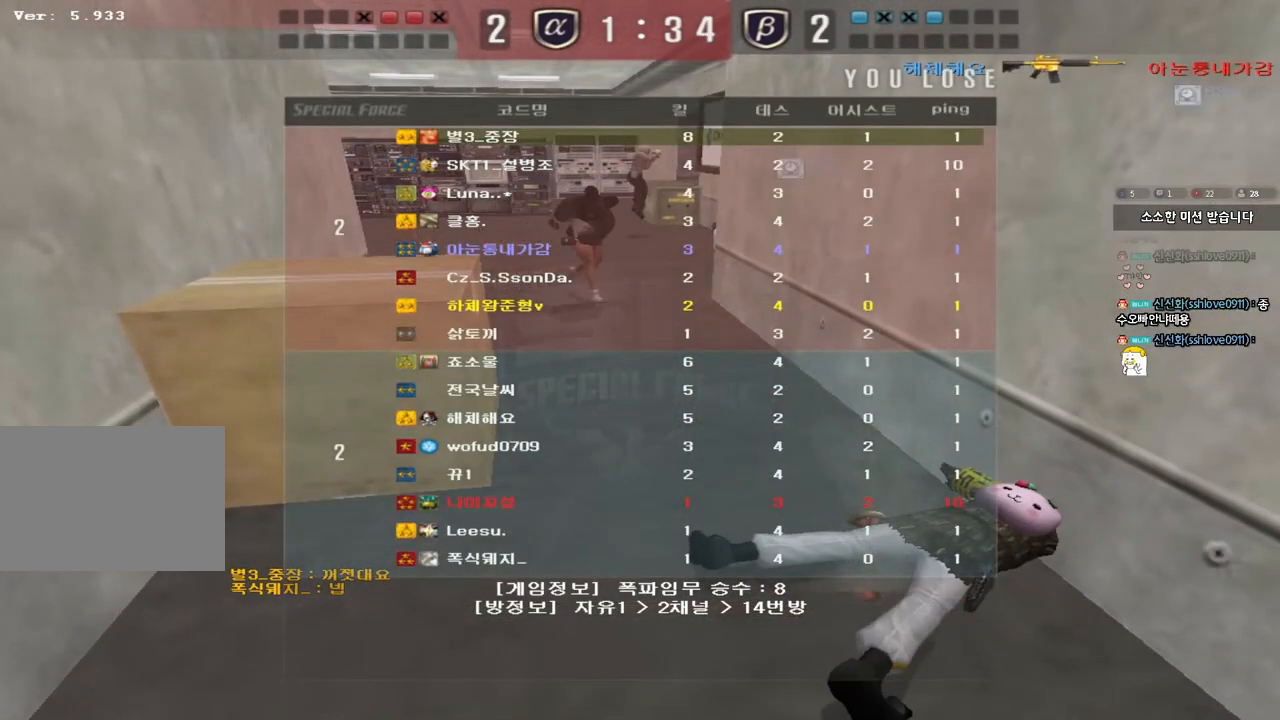
{"keys": [], "events": []}
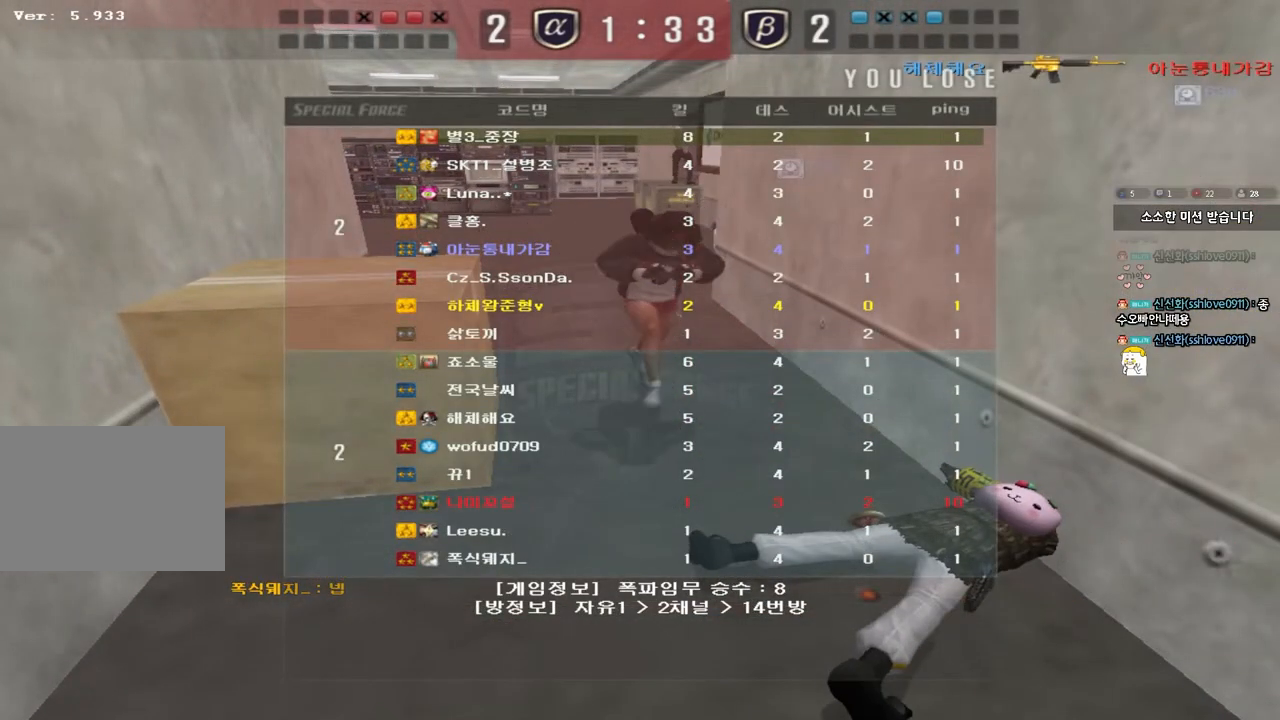
{"keys": [], "events": []}
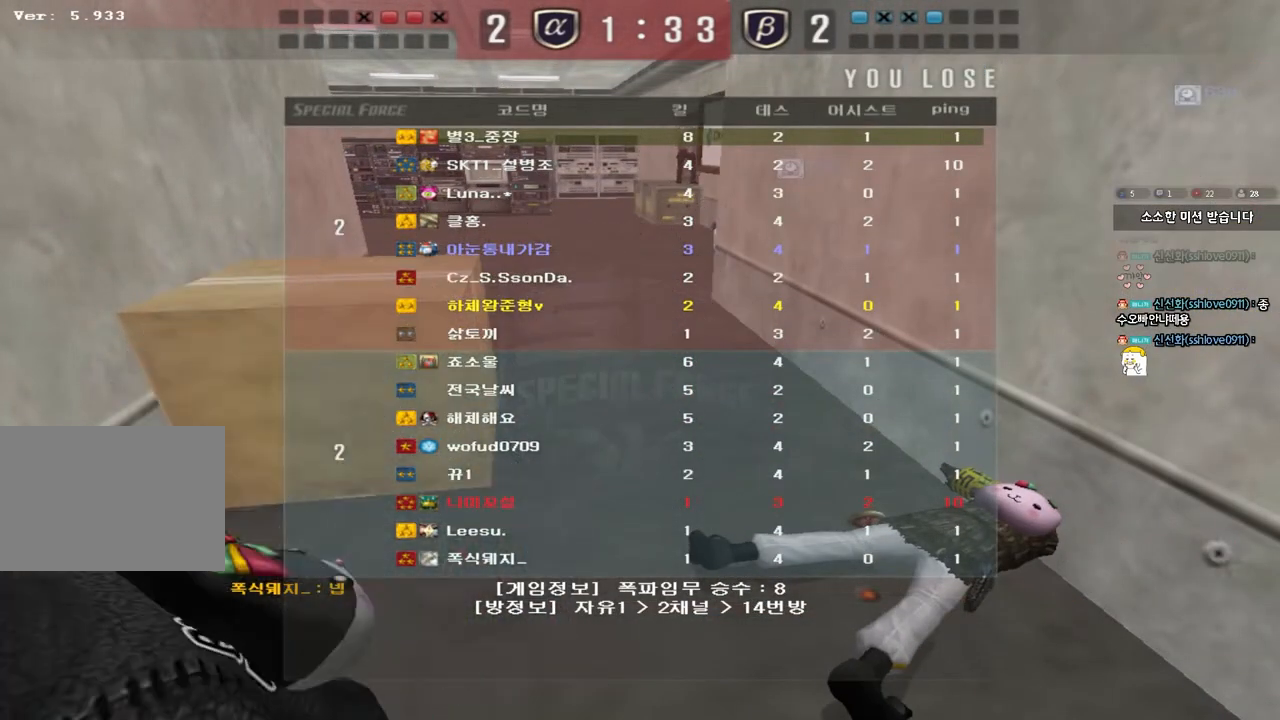
{"keys": [], "events": []}
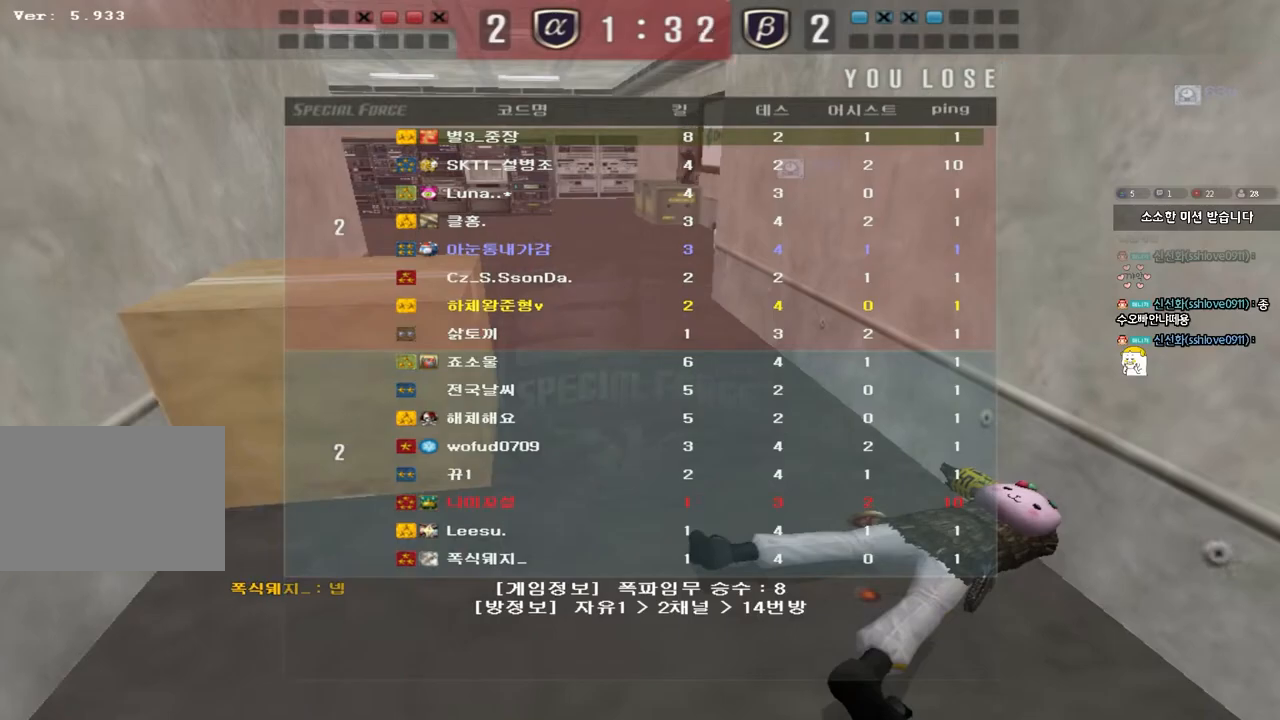
{"keys": [], "events": []}
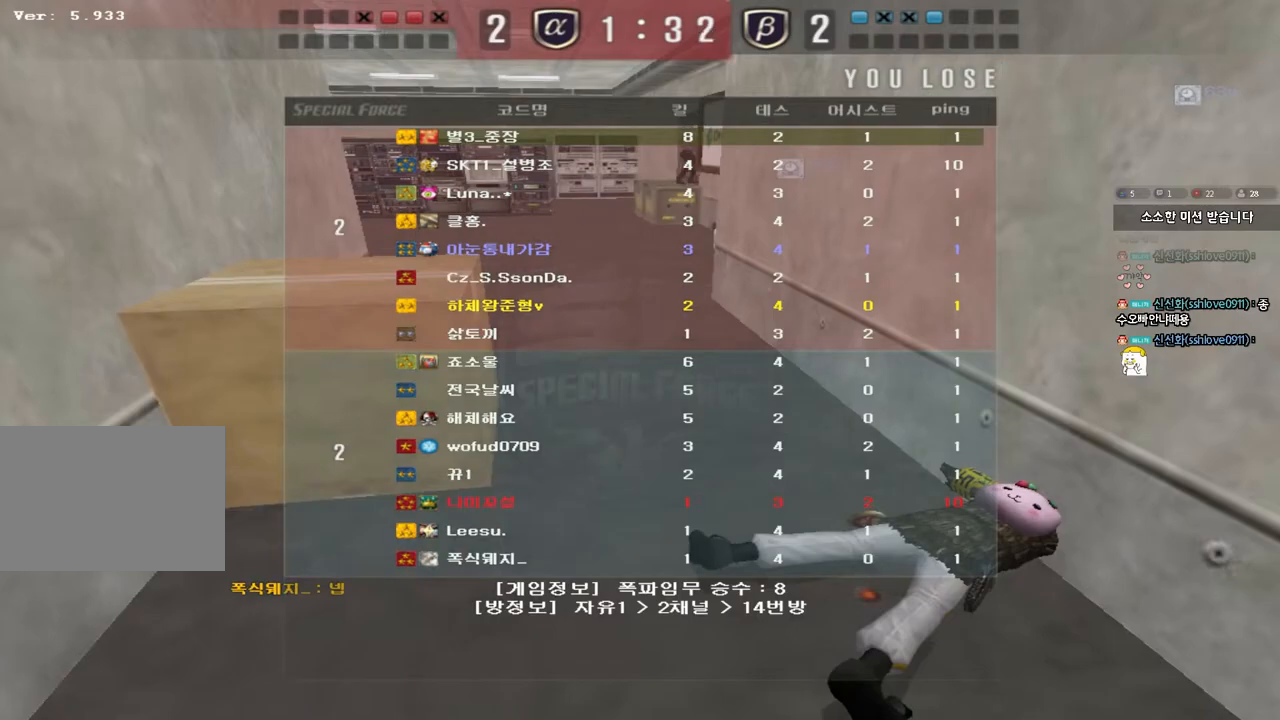
{"keys": ["a", "w"], "events": [[200, "a", "down"], [200, "w", "down"]]}
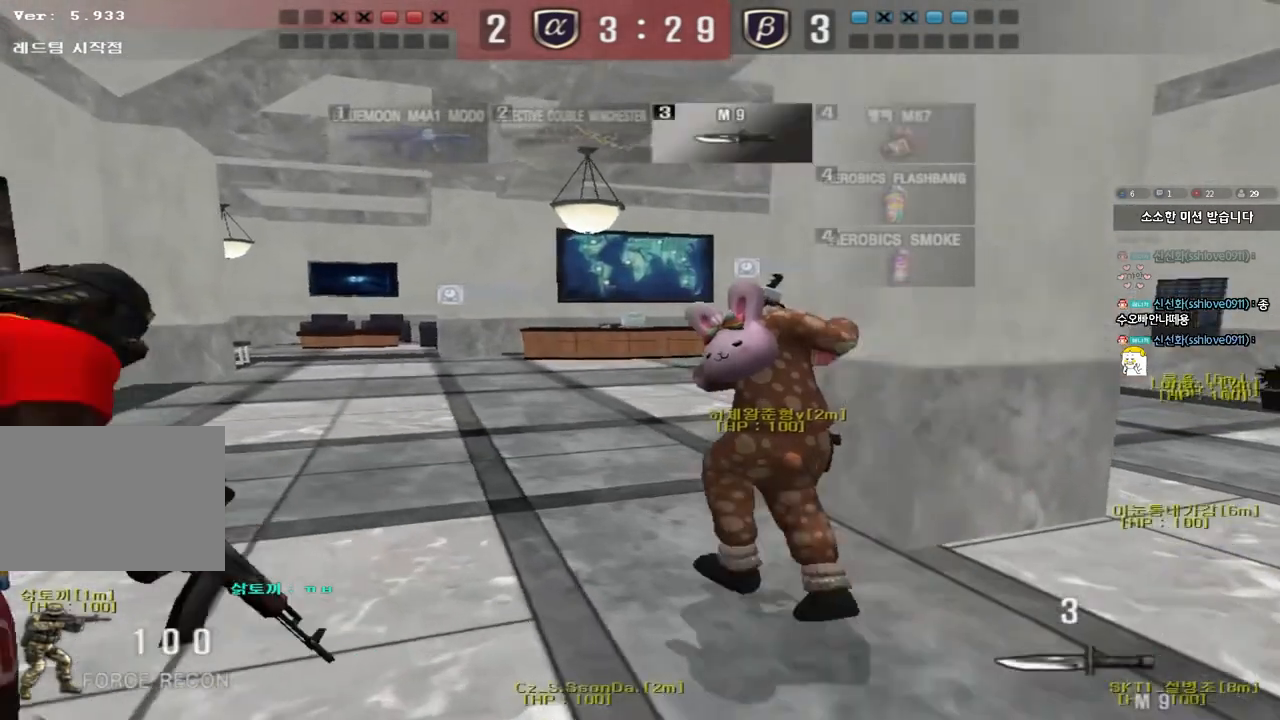
{"keys": ["a", "w"], "events": []}
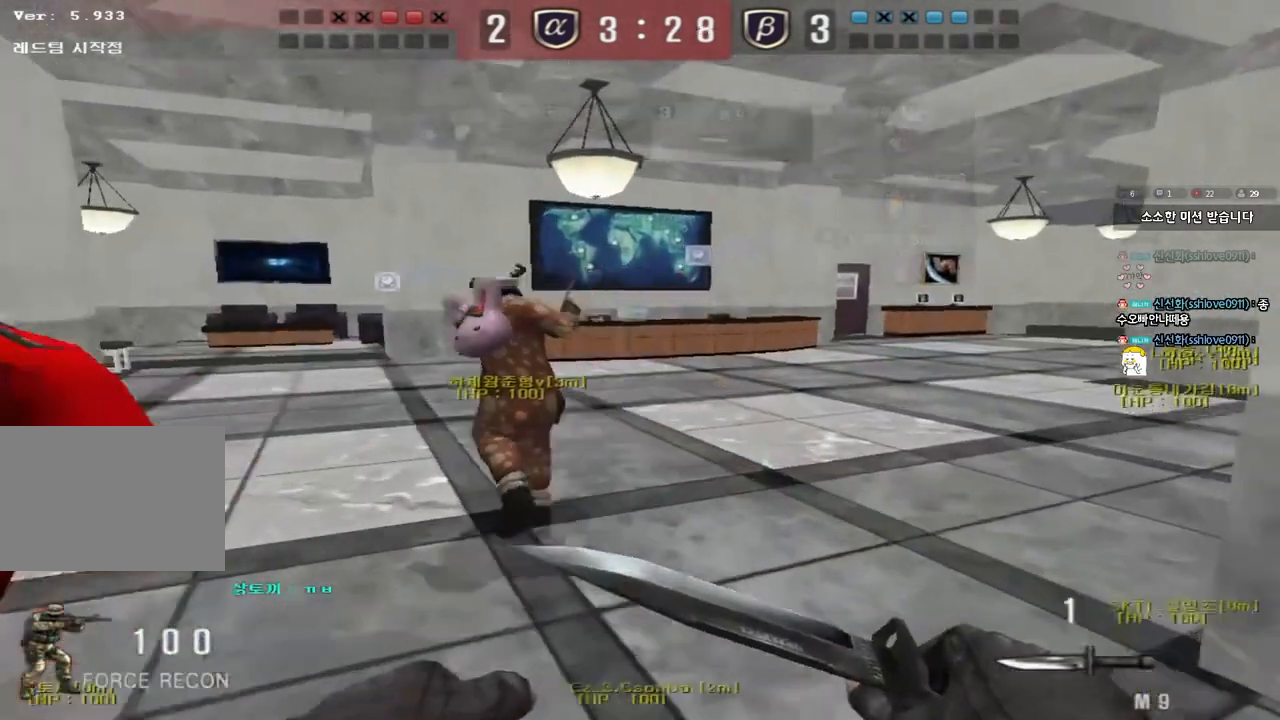
{"keys": ["a", "w"], "events": []}
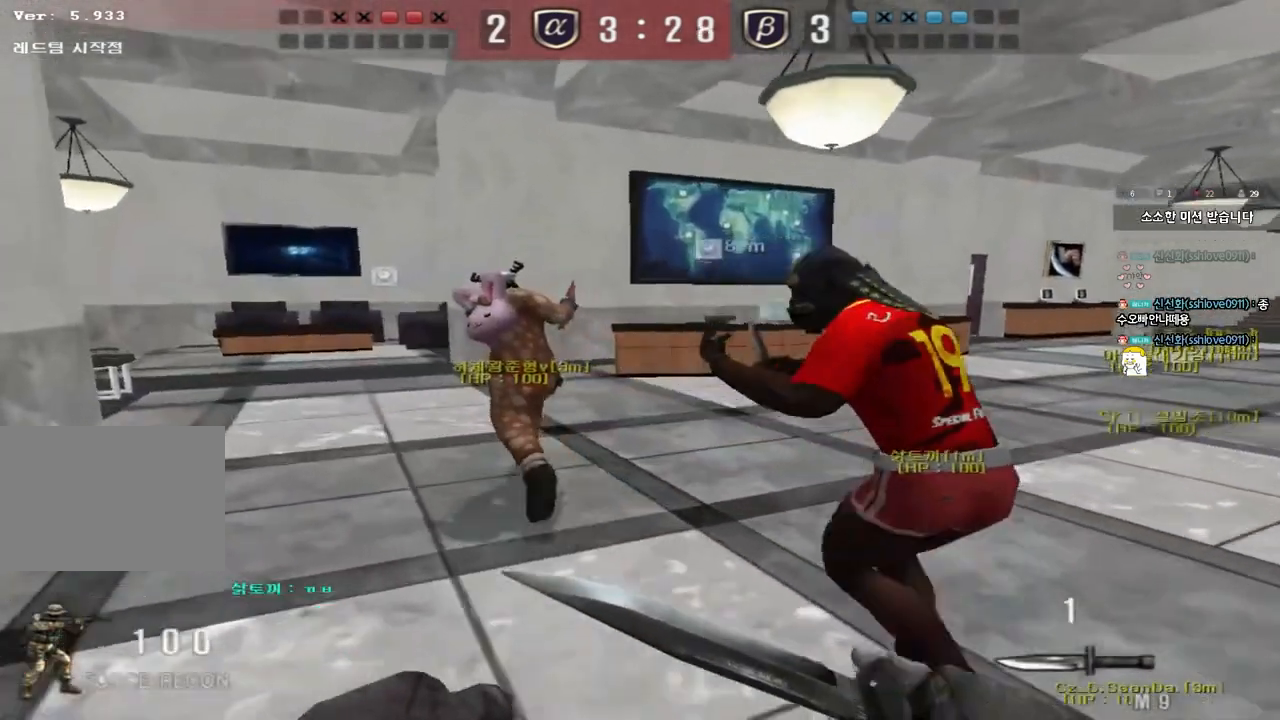
{"keys": ["a", "w"], "events": []}
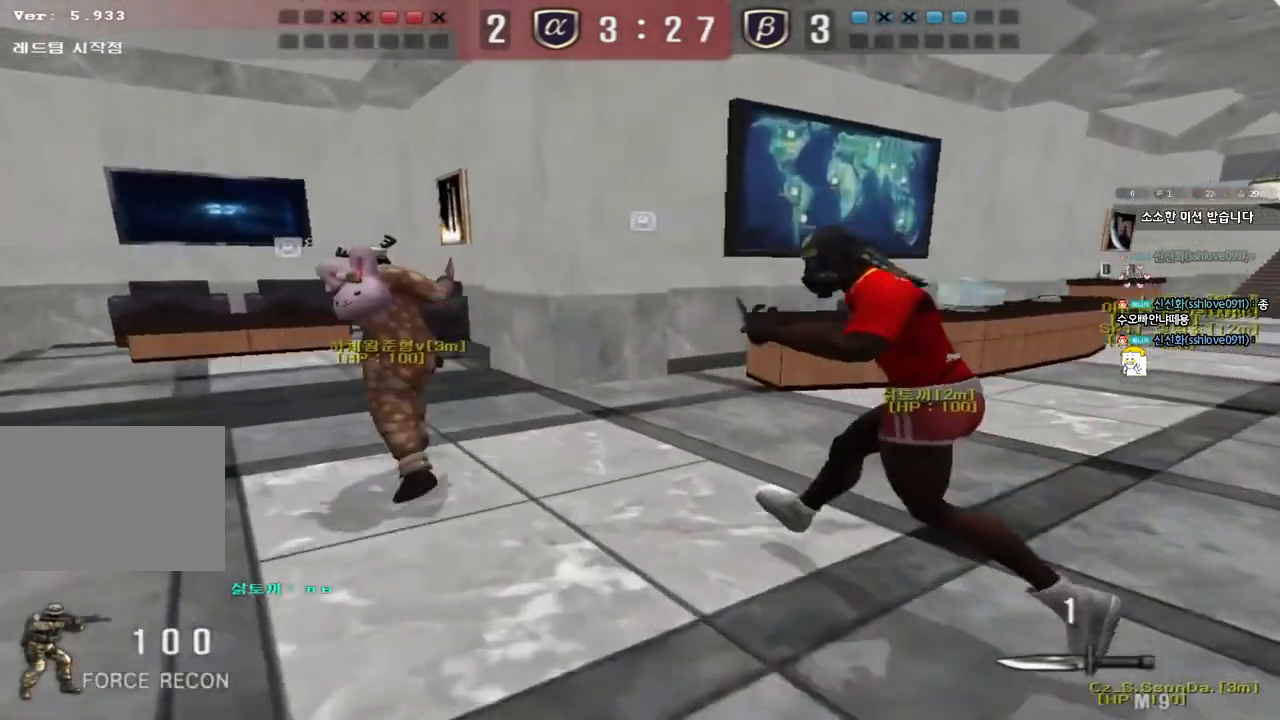
{"keys": ["a", "w"], "events": []}
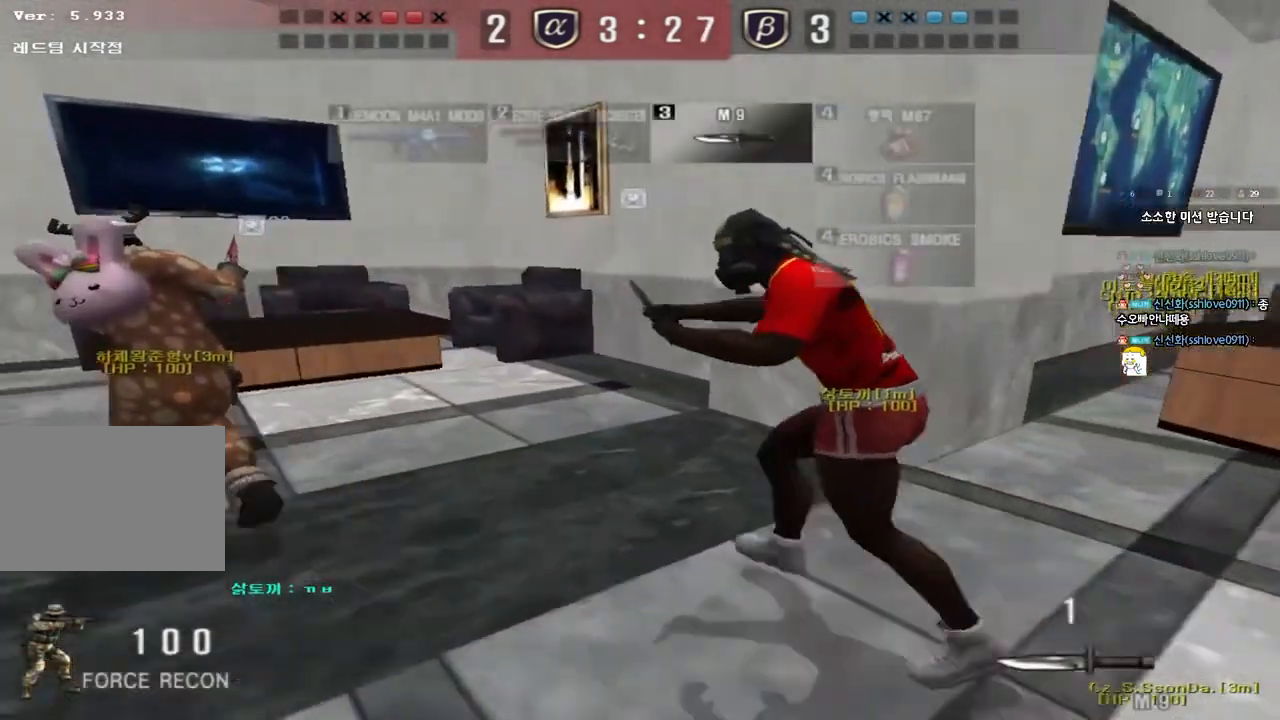
{"keys": ["a", "w"], "events": []}
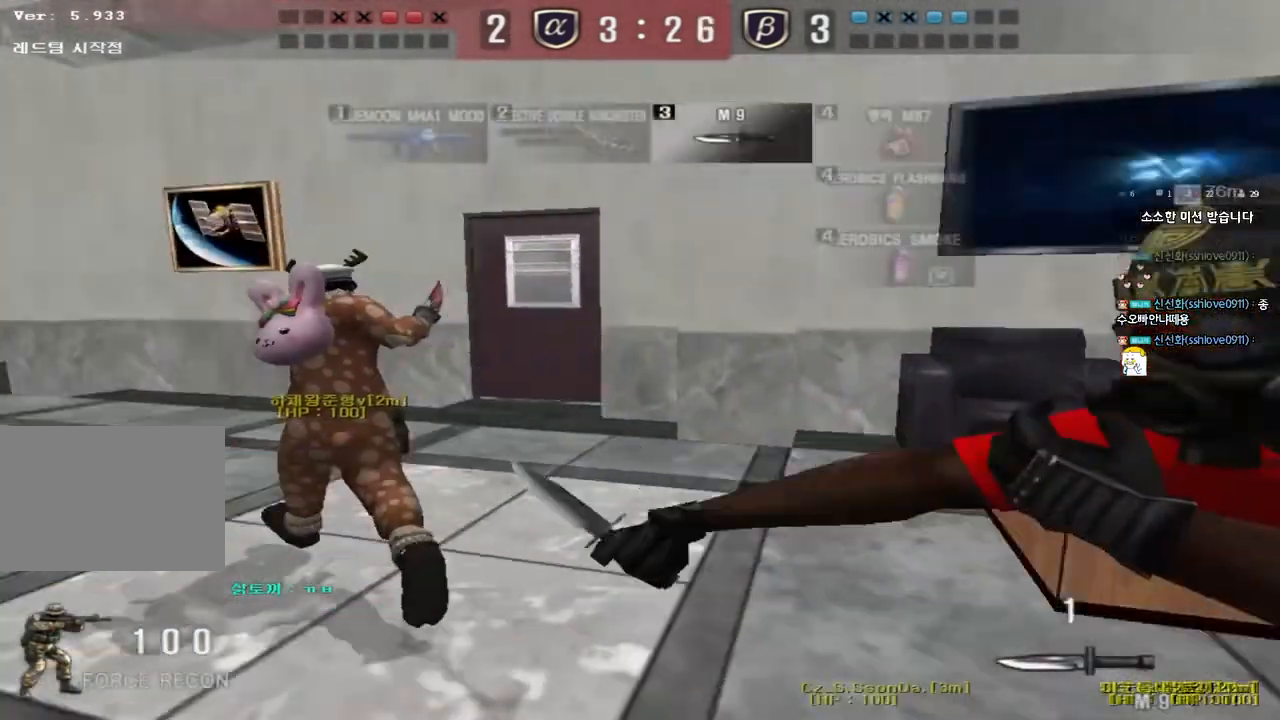
{"keys": ["a", "w"], "events": []}
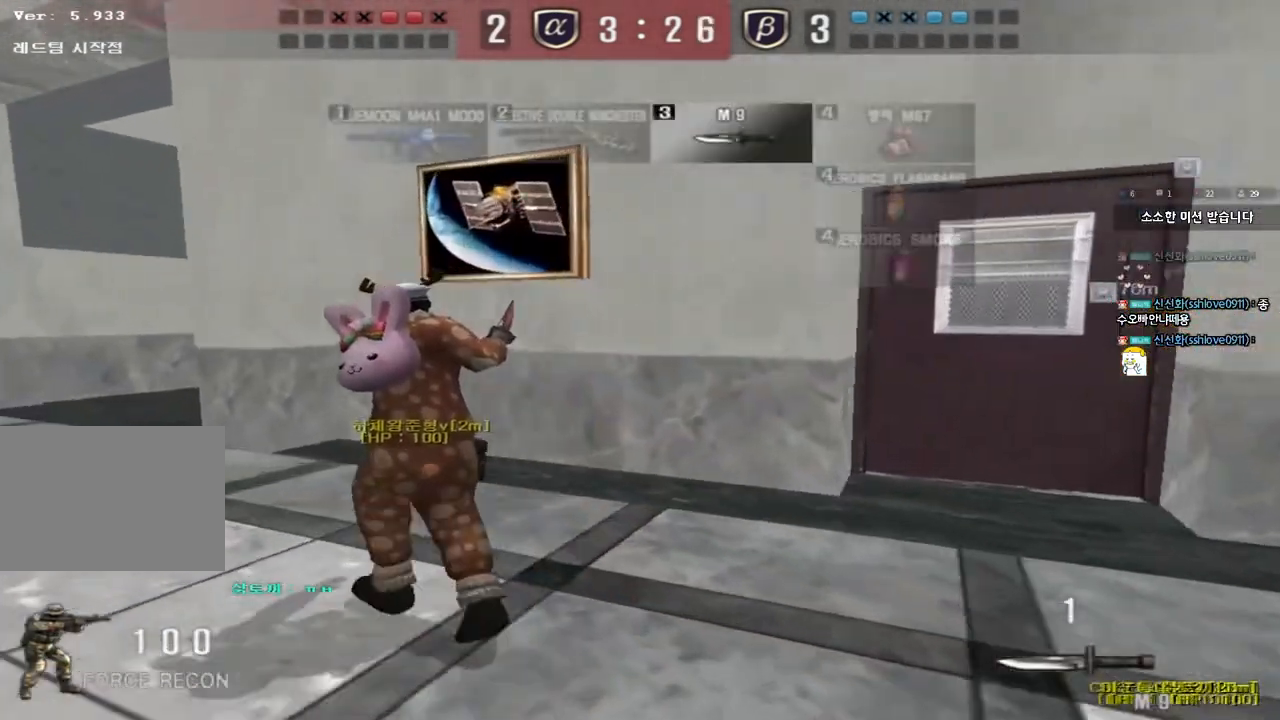
{"keys": ["a", "w"], "events": []}
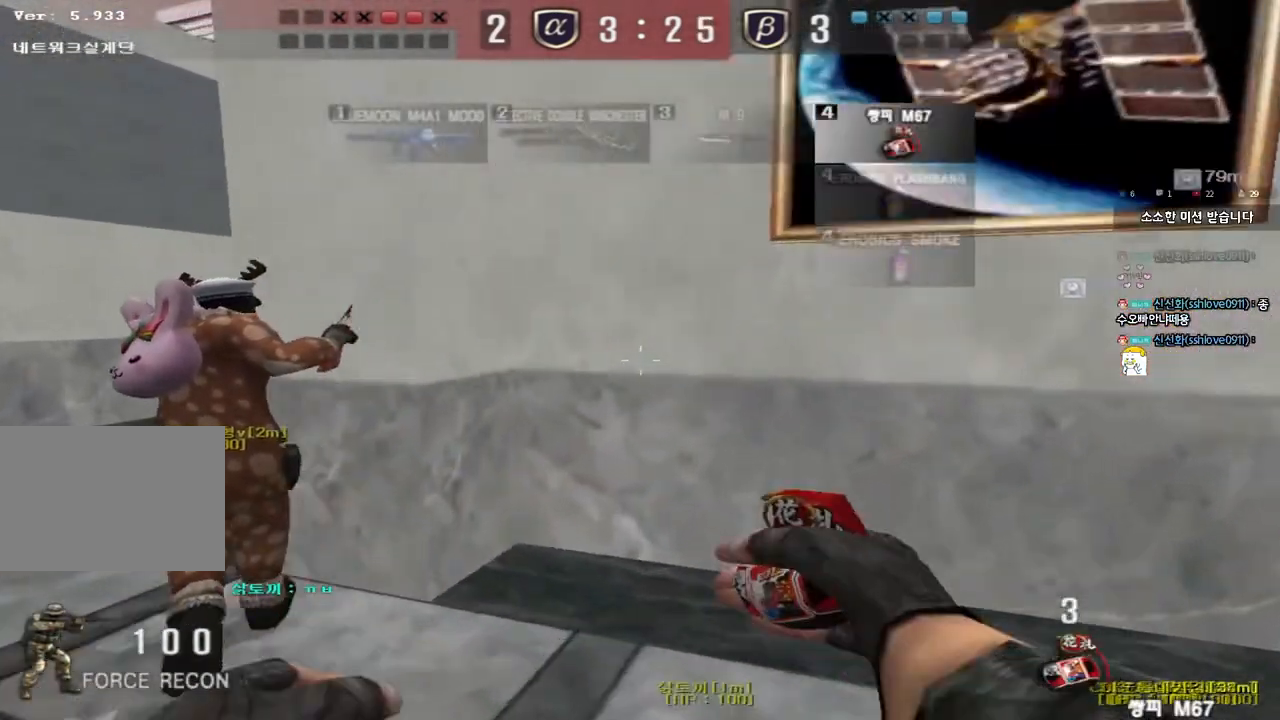
{"keys": ["a", "w"], "events": []}
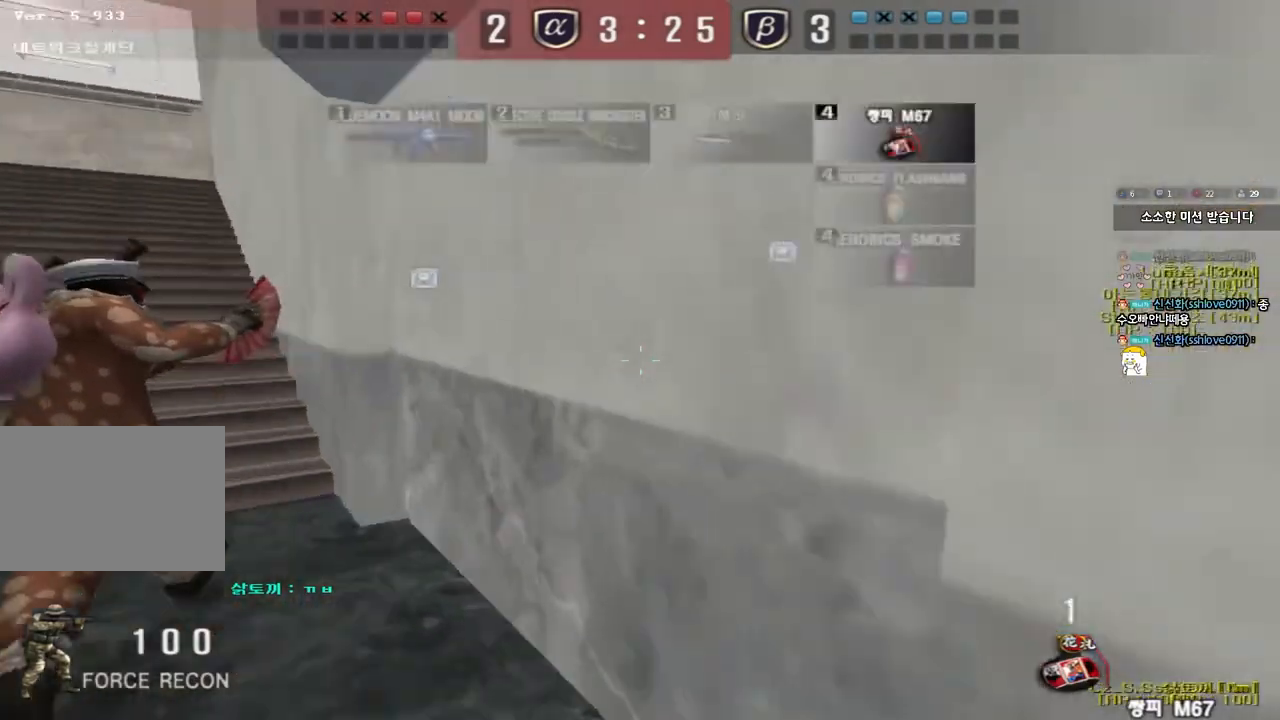
{"keys": ["a", "w"], "events": []}
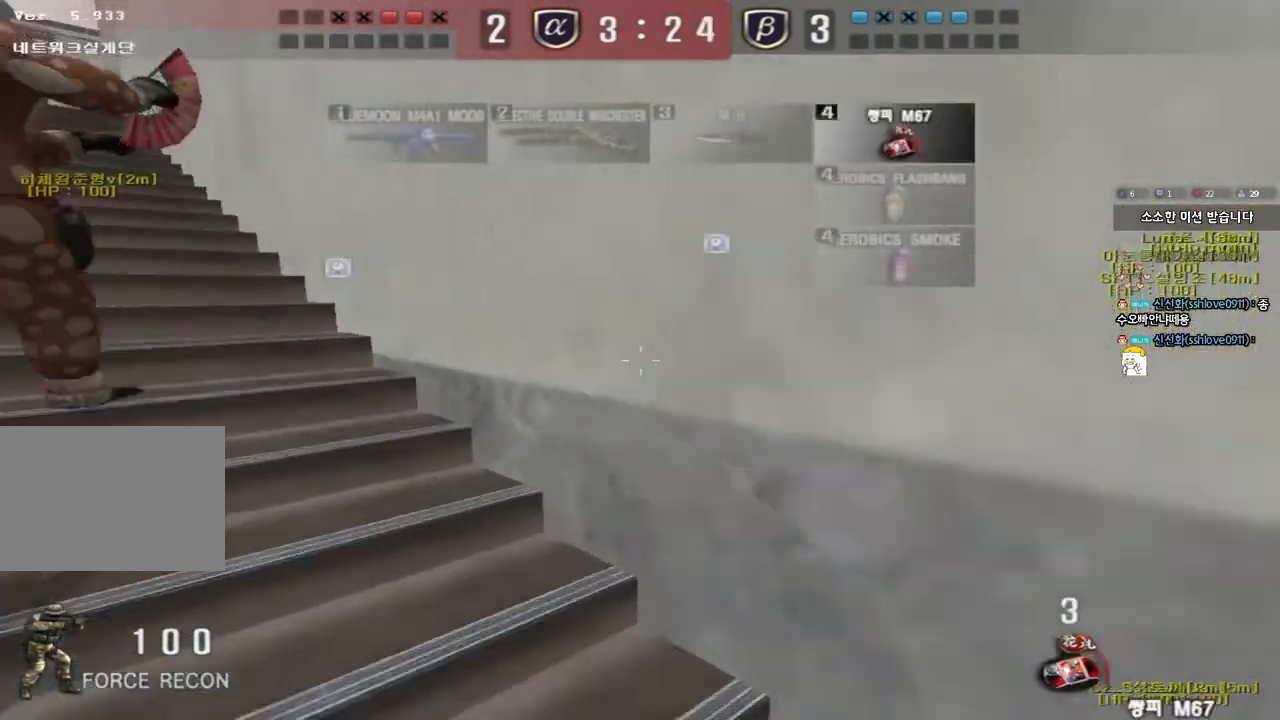
{"keys": ["a", "w"], "events": []}
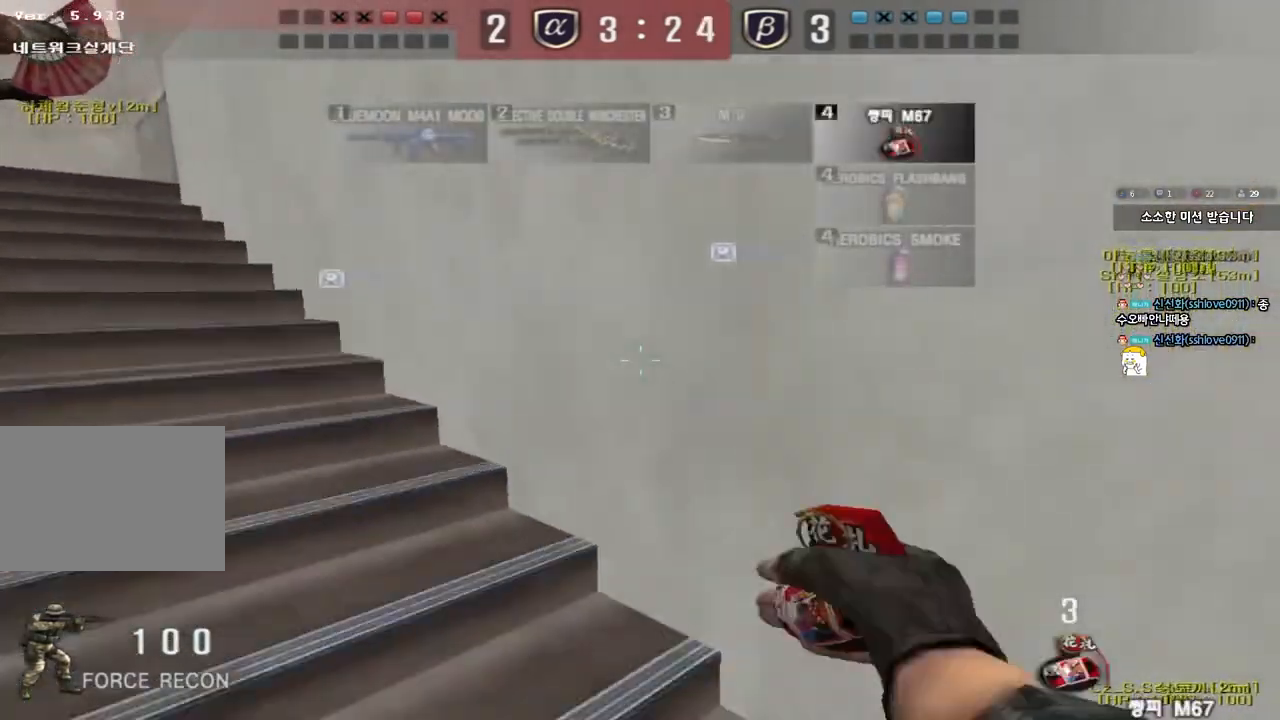
{"keys": ["a", "w"], "events": []}
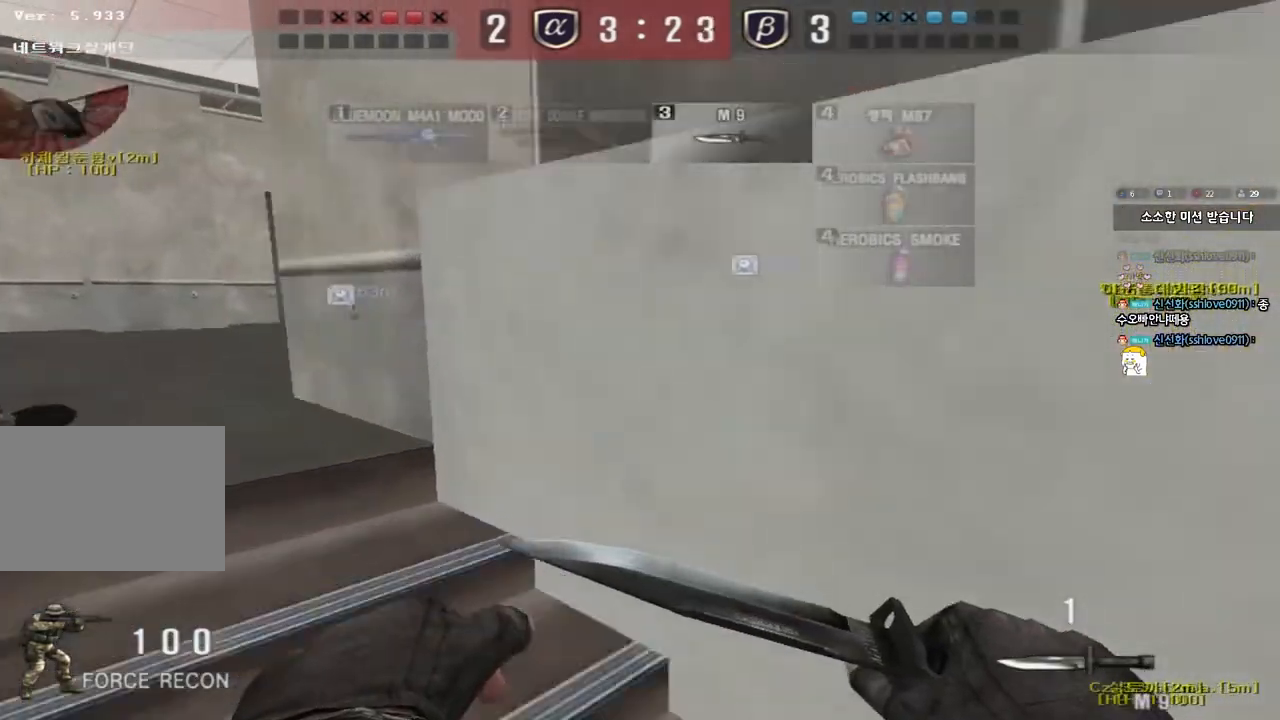
{"keys": ["a", "w"], "events": []}
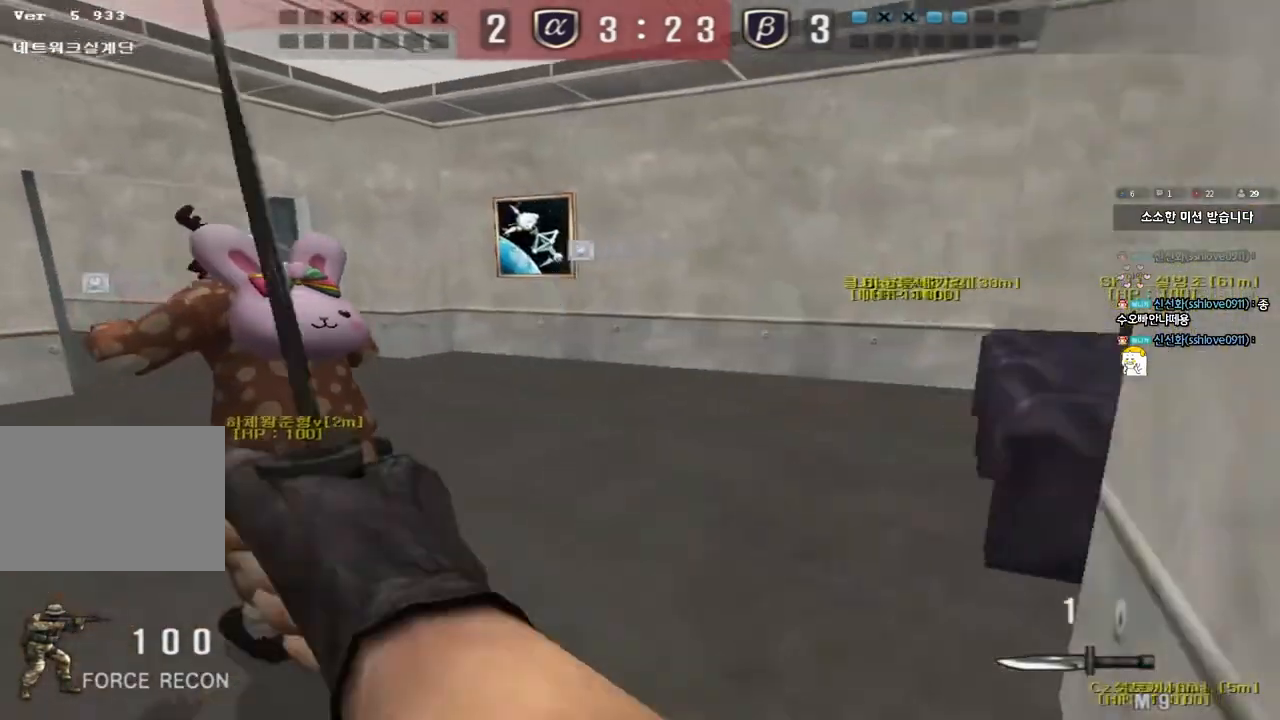
{"keys": ["a", "w"], "events": []}
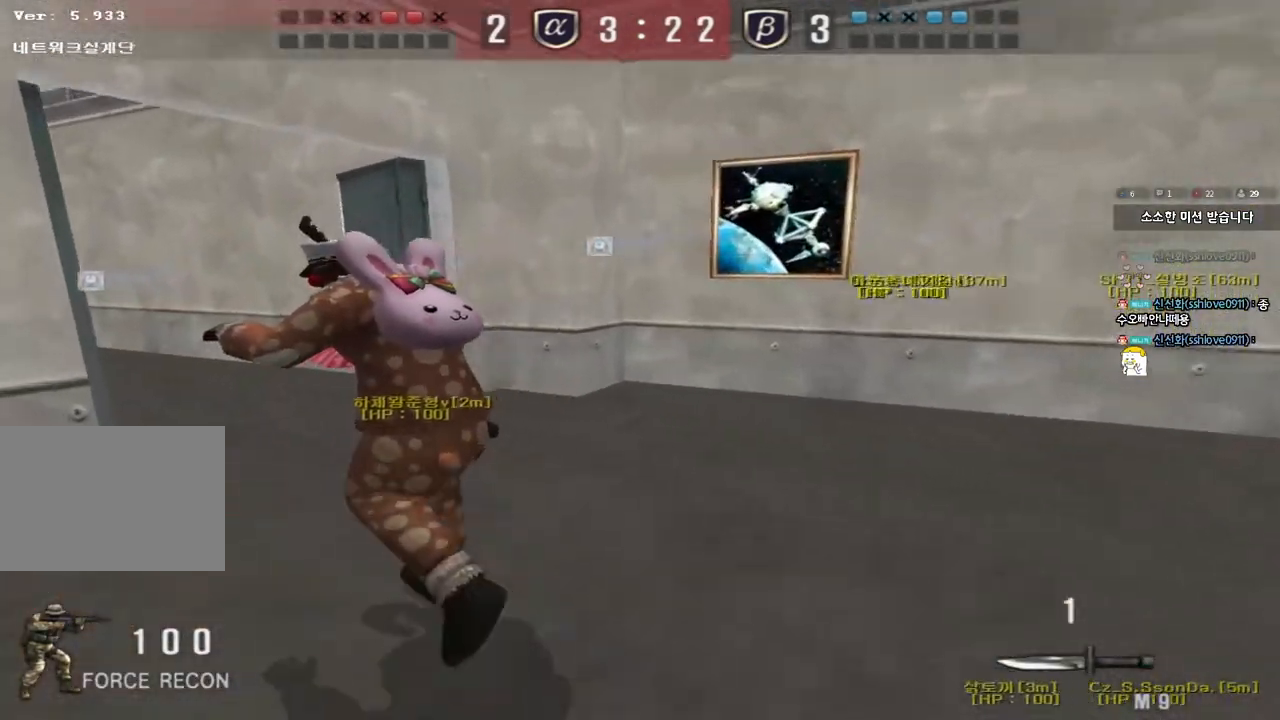
{"keys": ["a", "w"], "events": []}
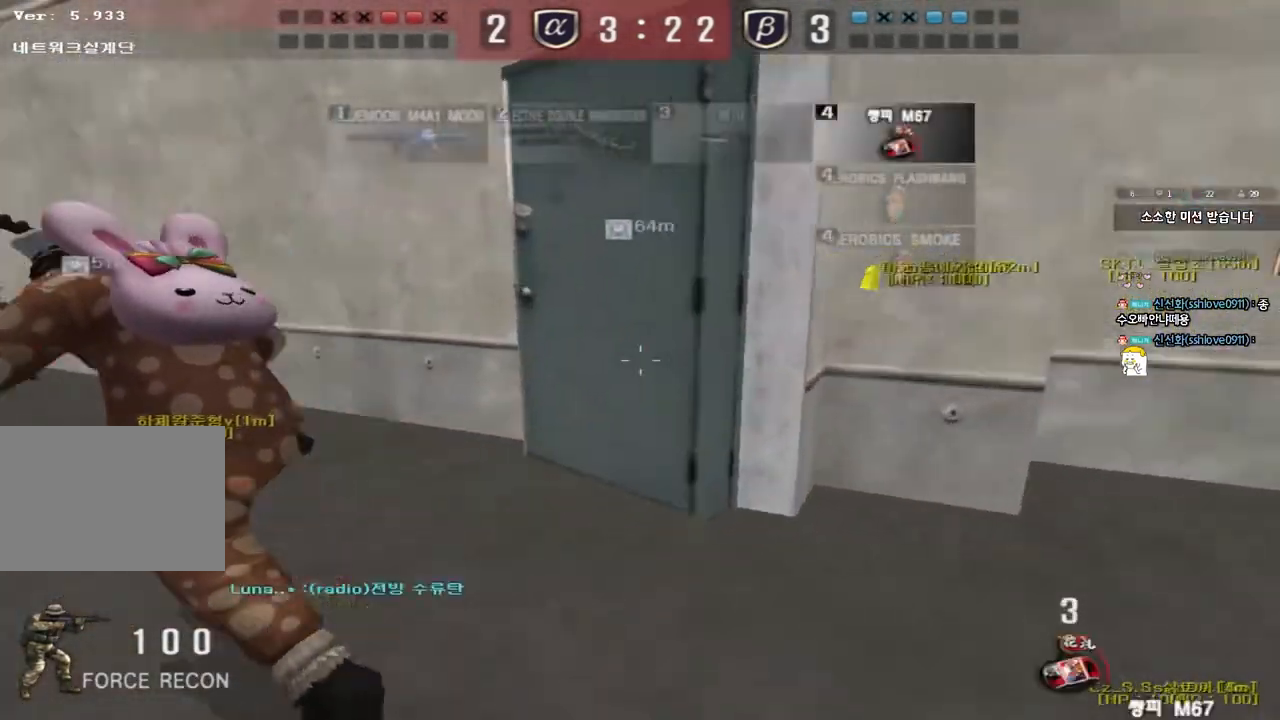
{"keys": ["a", "w"], "events": []}
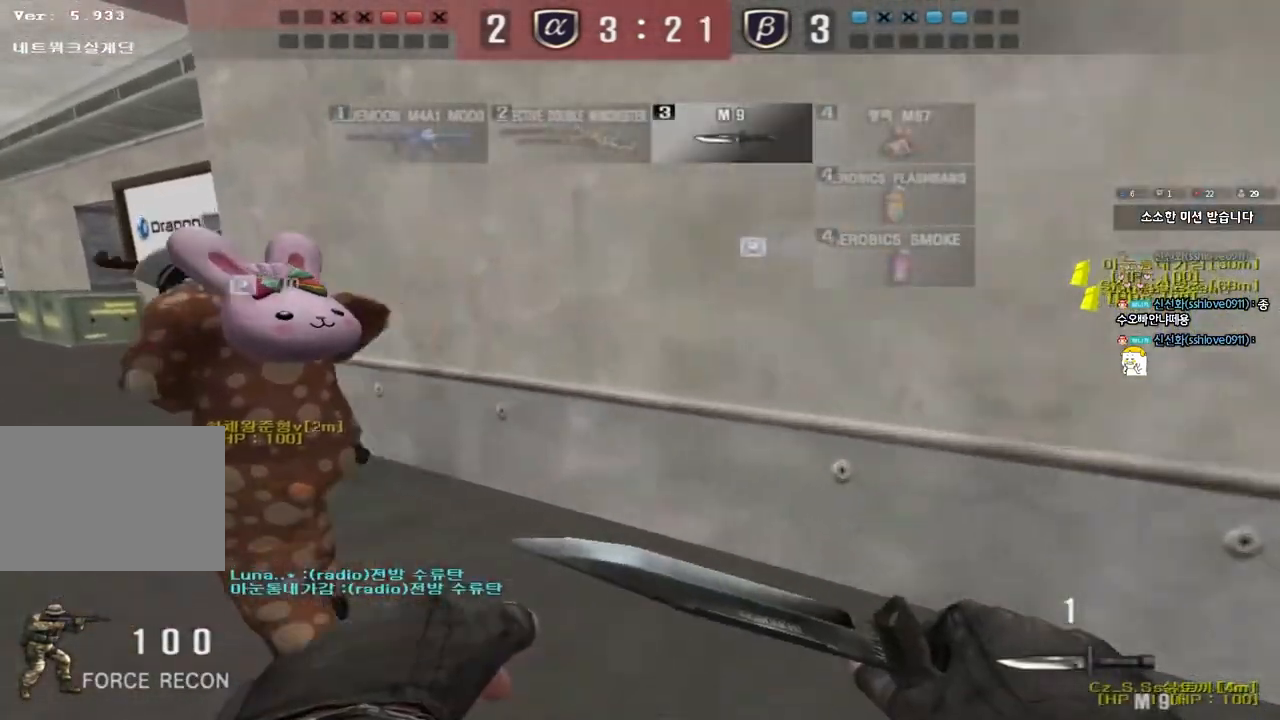
{"keys": ["a", "w"], "events": []}
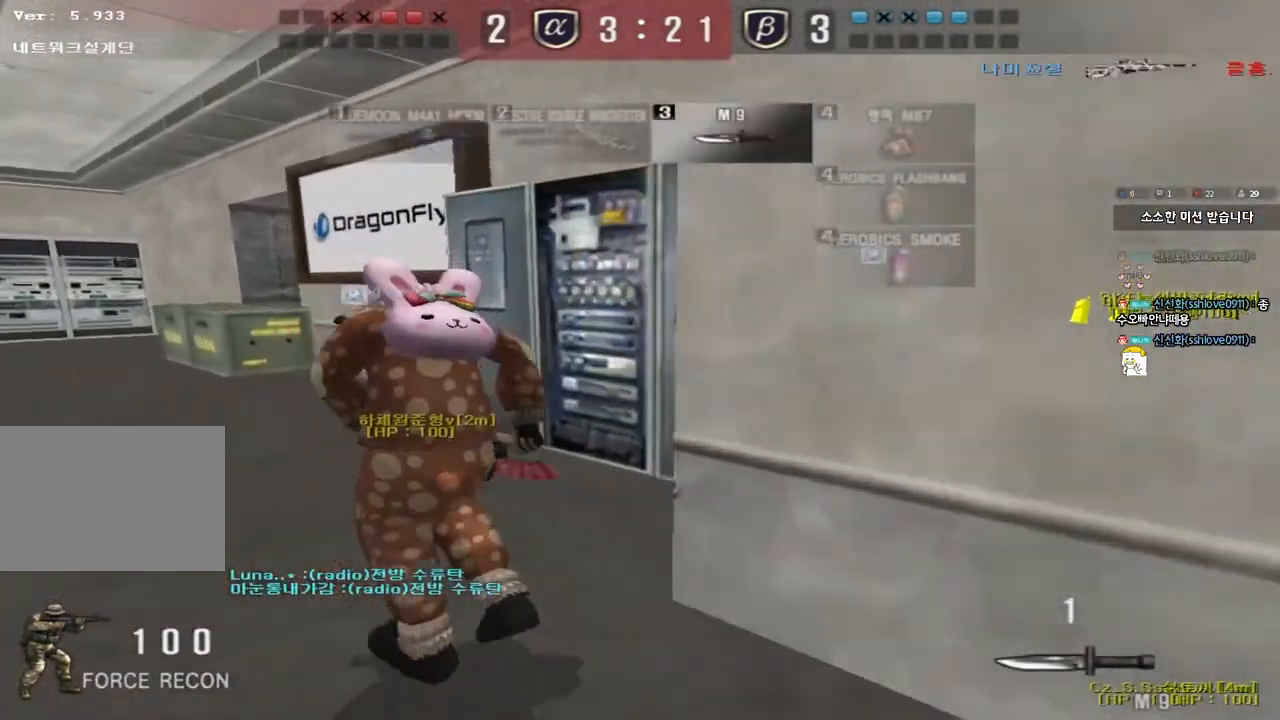
{"keys": ["a", "w"], "events": []}
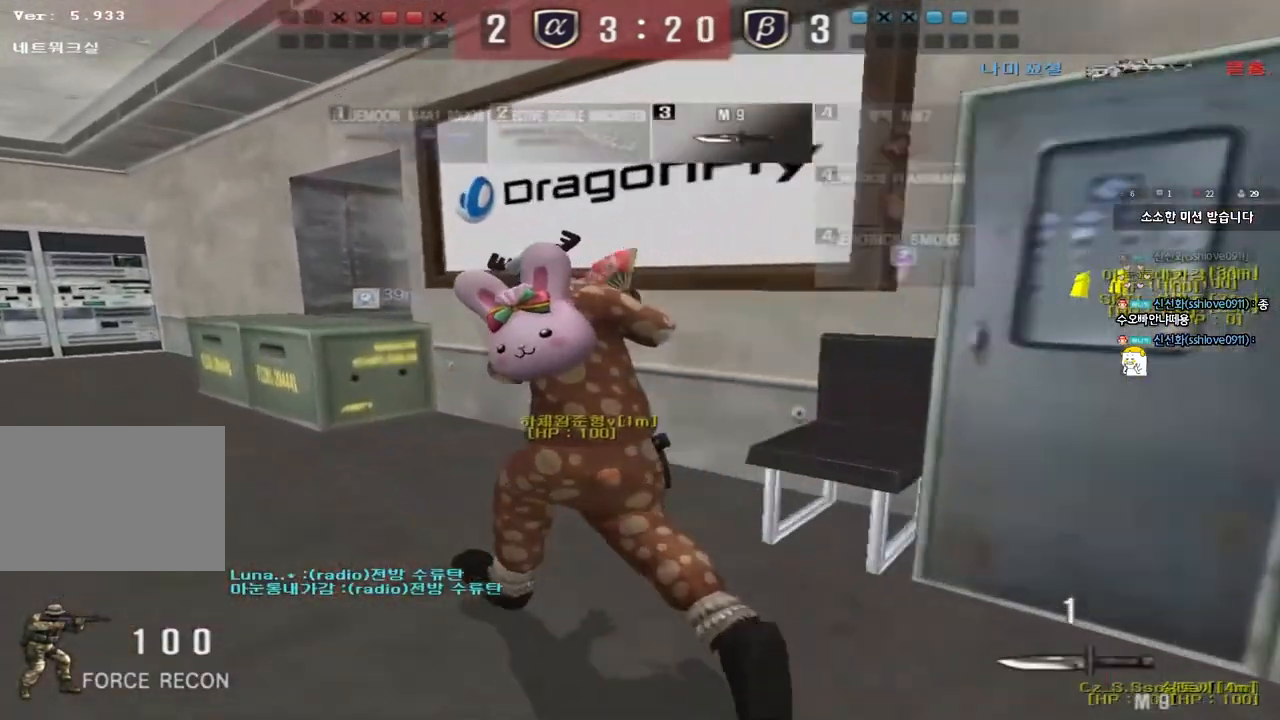
{"keys": ["a", "w"], "events": []}
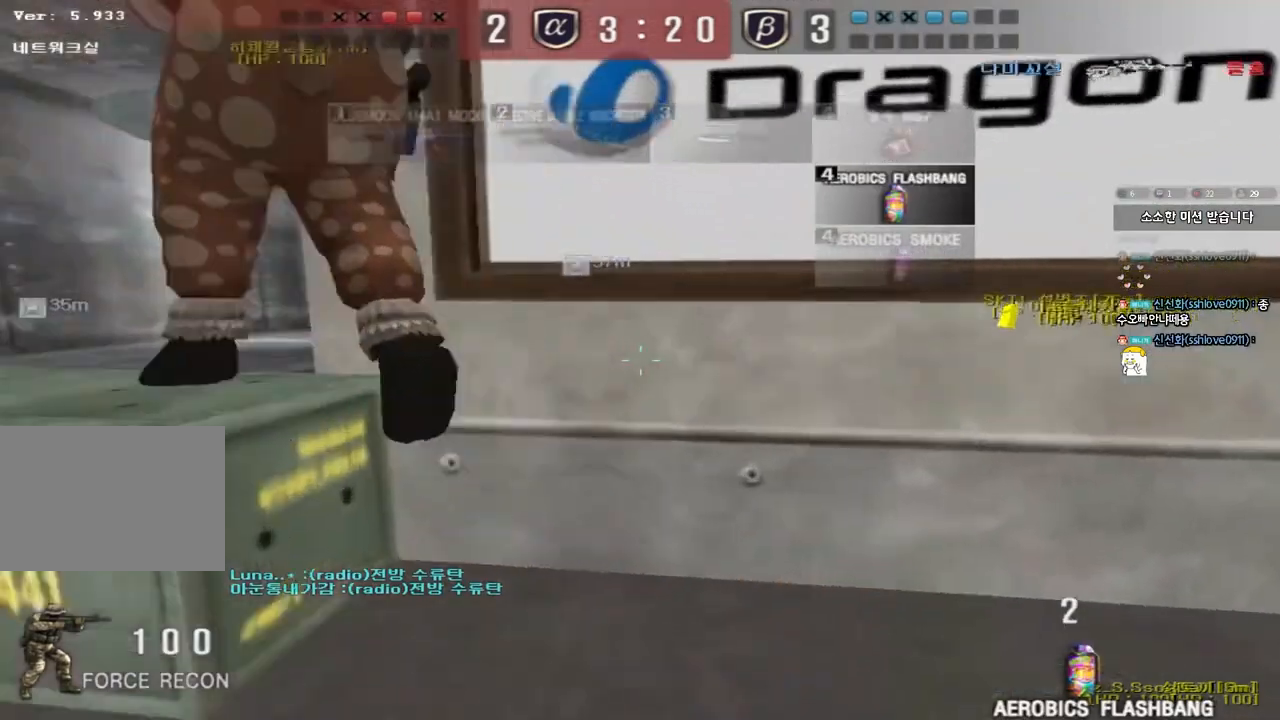
{"keys": [], "events": [[50, "ctrl", "down"], [50, "space", "down"], [67, "w", "up"], [83, "a", "up"], [200, "ctrl", "up"], [200, "space", "up"]]}
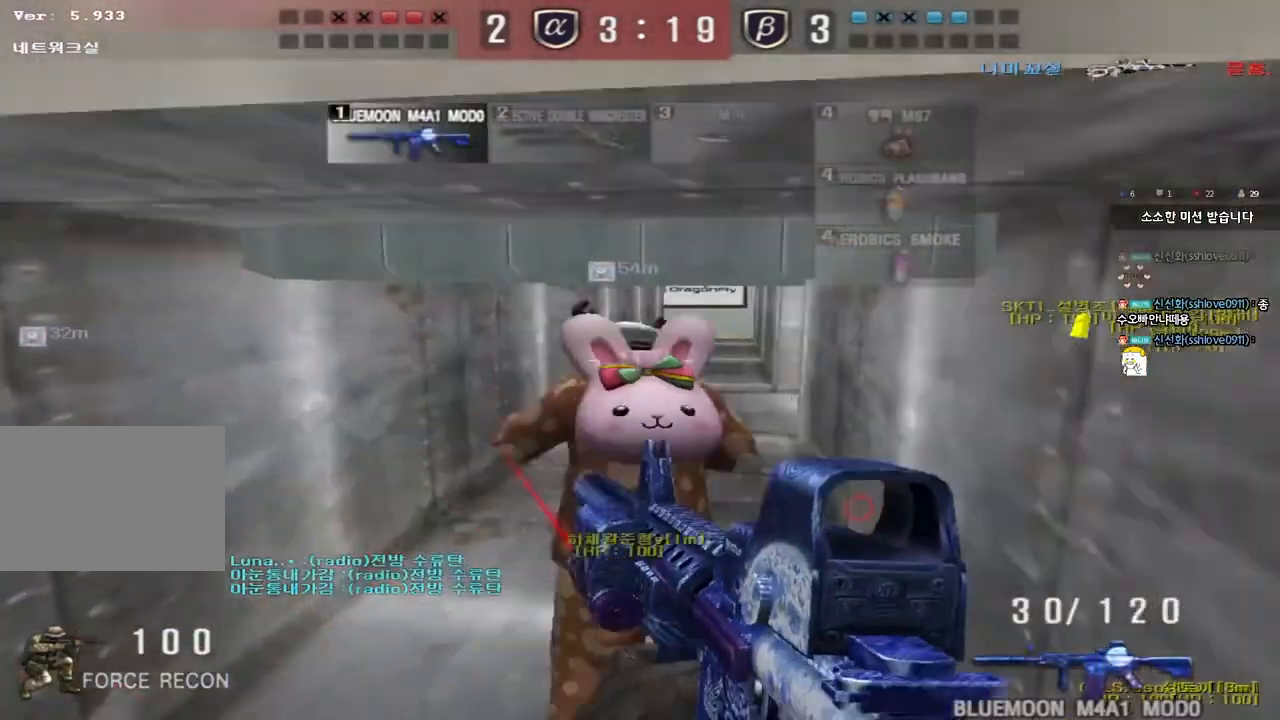
{"keys": ["d", "s"], "events": [[17, "d", "down"], [33, "w", "down"], [100, "w", "up"], [200, "s", "down"], [317, "ctrl", "down"], [483, "ctrl", "up"]]}
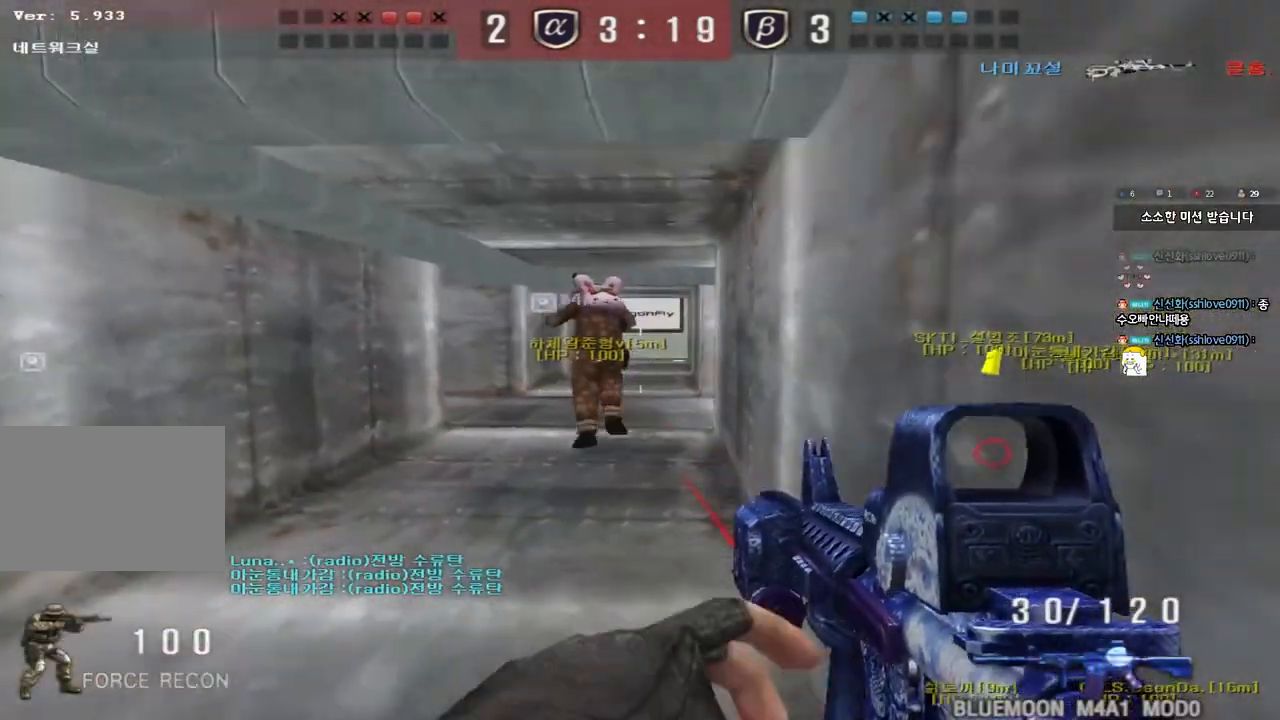
{"keys": ["a"], "events": [[217, "d", "up"], [250, "a", "down"], [400, "s", "up"]]}